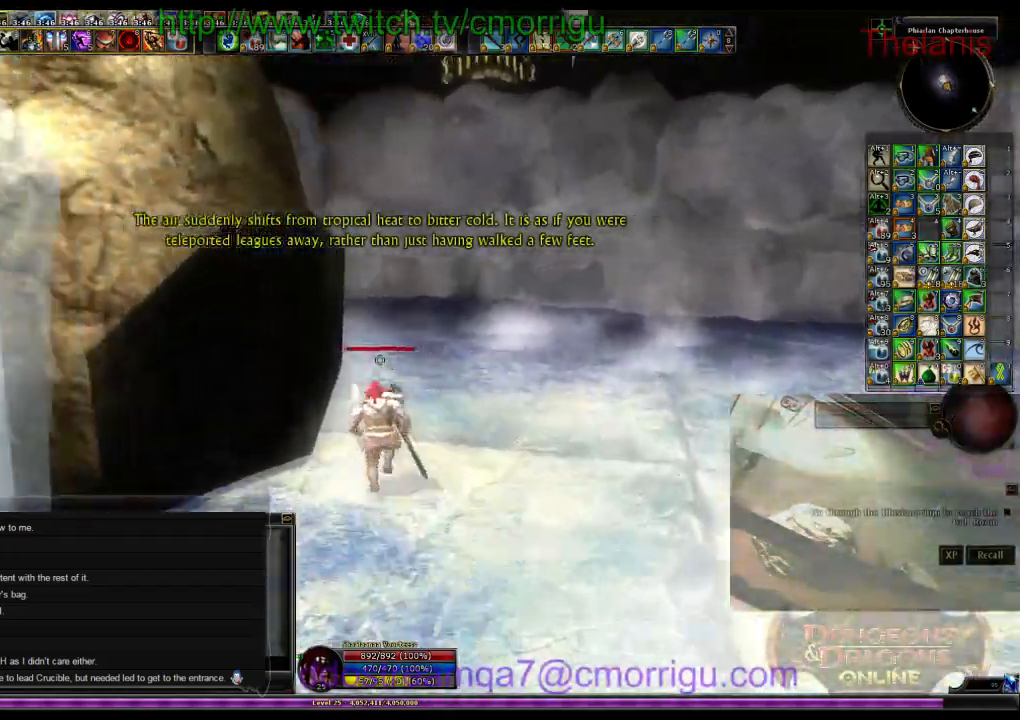
Gameplay with keyboard; each line is a JSON object with the keys held at the frame after it. "events" lists presses ("down") and releases ("up") of ".", "/", "0", "1", "2", "3", "4", "5", "6", "7", "8", "9", "a", "b", "backslash", "backspace", "c", "caps_lock", "comma", "ctrl_l", "ctrl_r", "d", "e", "equals", "escape", "f", "f1", "f10", "f11", "f12", "f2", "f3", "f4", "f5", "f6", "f7", "f8", "f9", "g", "h", "i", "j", "k", "l", "lbracket", "m", "minus", "n", "o", "p", "q", "quote", "r", "rbracket", "return", "s", "semicolon", "shift_l", "shift_r", "space", "t", "tab", "tilde", "u", "v", "w", "x", "y" and "z" between this image and that frame as [ms after this image, input, new state], when the widget could be followed in between. No other keys are recorded. Mouse input is not recorded.
{"keys": ["w"], "events": [[300, "d", "up"]]}
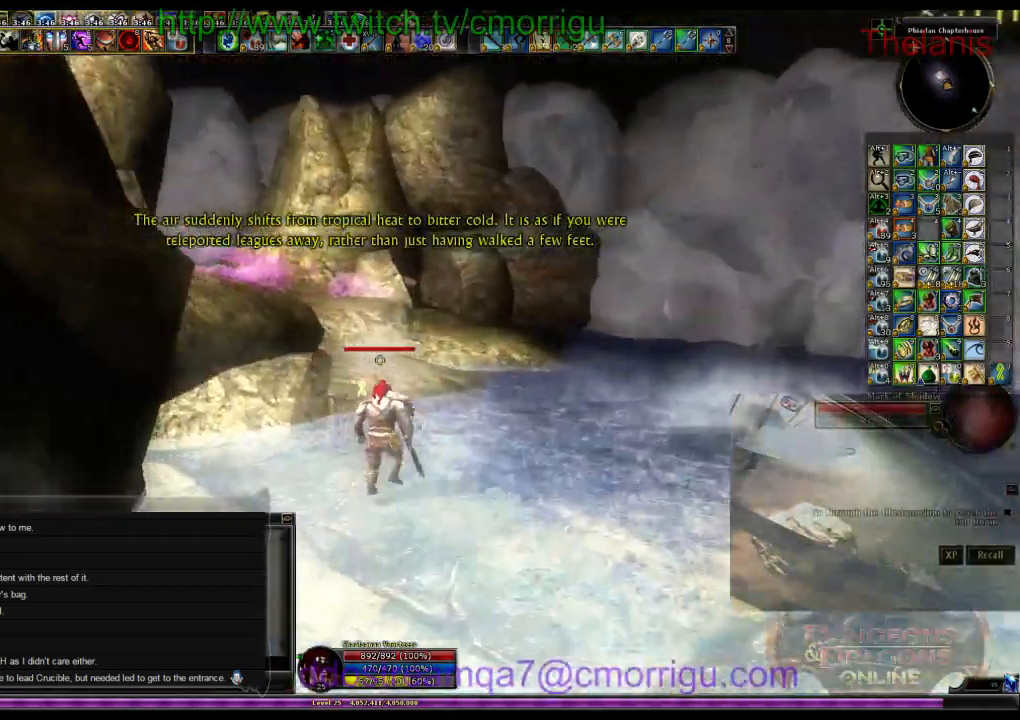
{"keys": ["w"], "events": []}
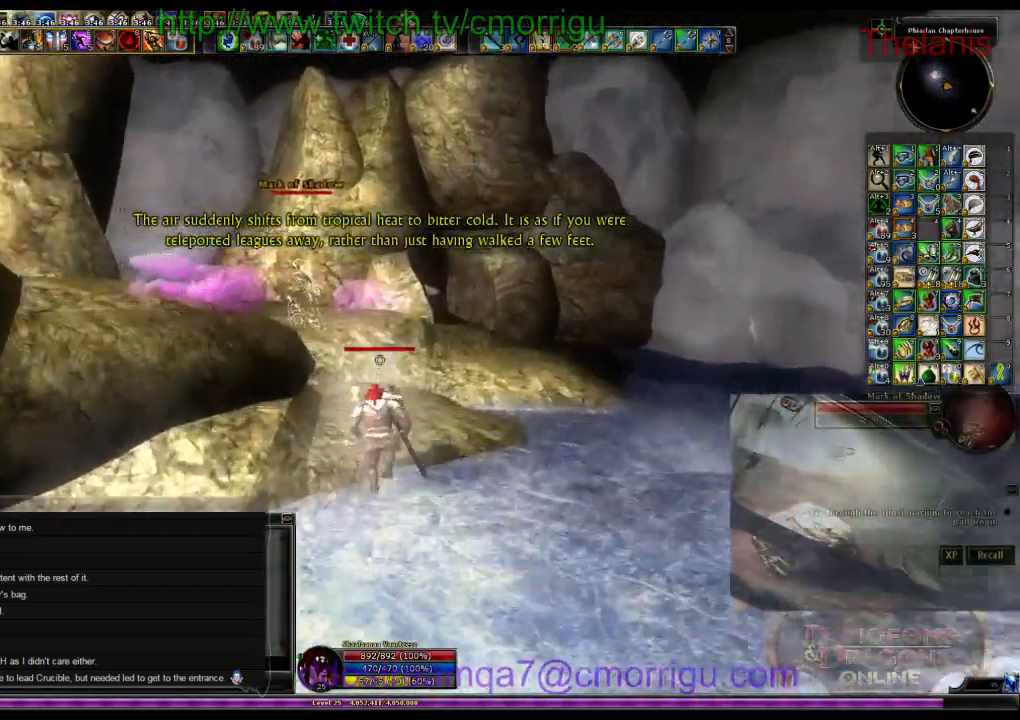
{"keys": [], "events": [[500, "w", "up"]]}
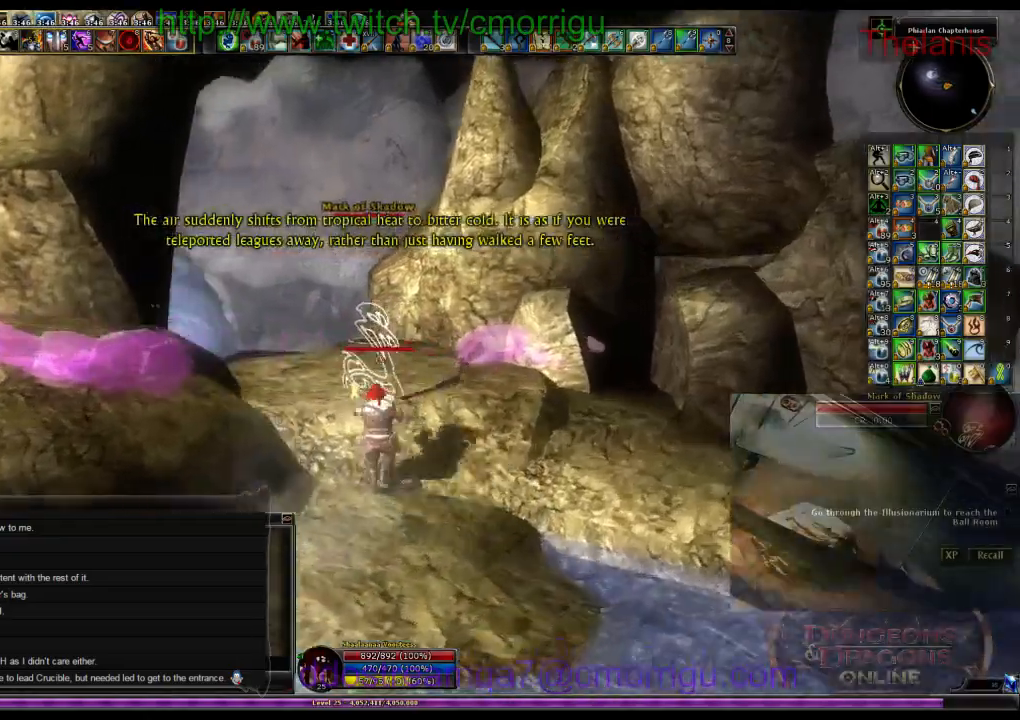
{"keys": [], "events": []}
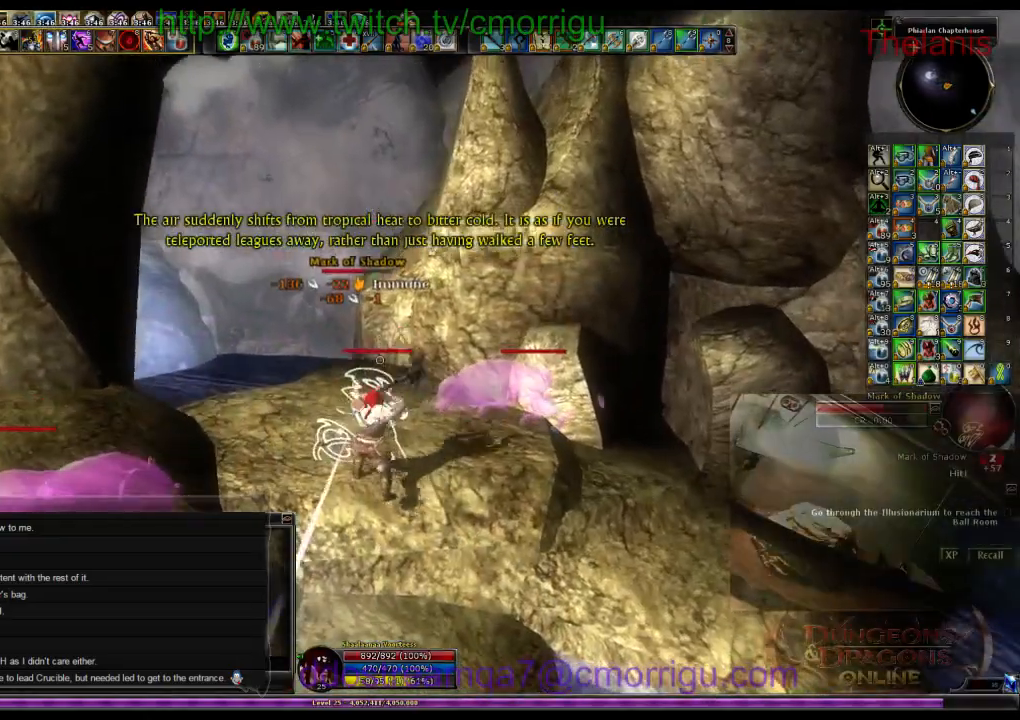
{"keys": [], "events": []}
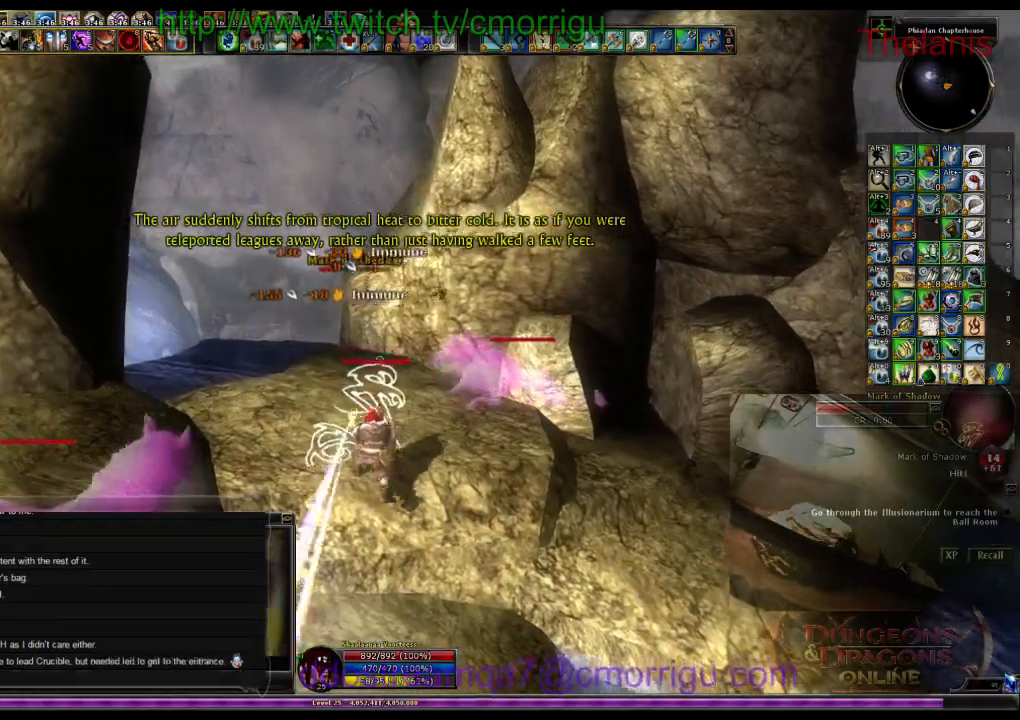
{"keys": [], "events": []}
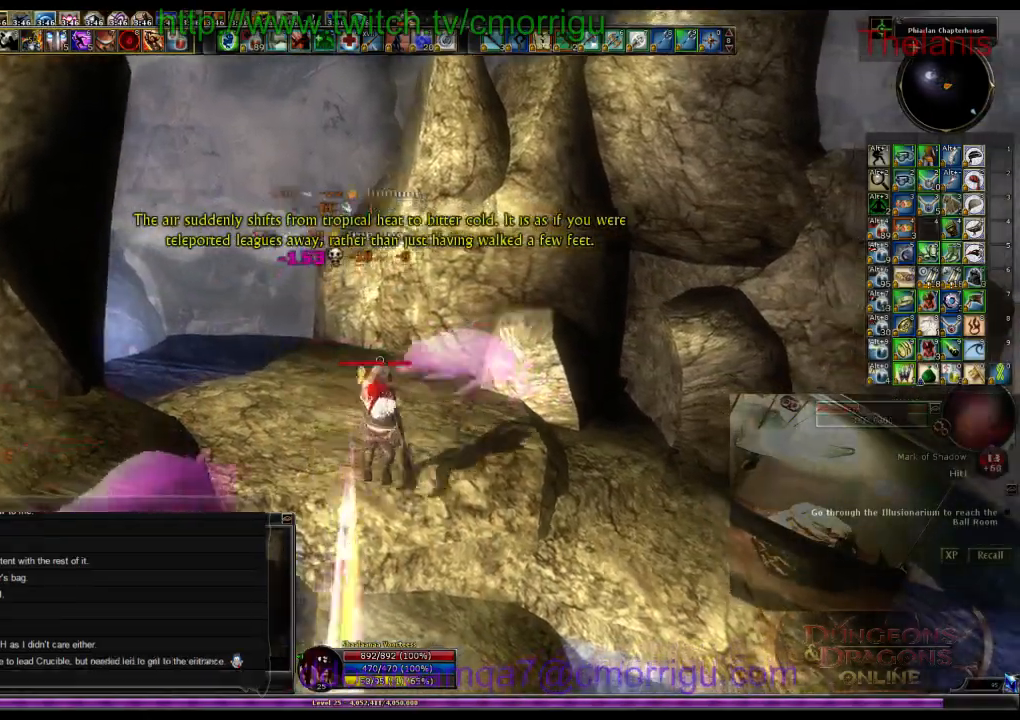
{"keys": ["w"], "events": [[67, "d", "down"], [67, "w", "down"], [167, "d", "up"], [267, "d", "down"], [334, "d", "up"]]}
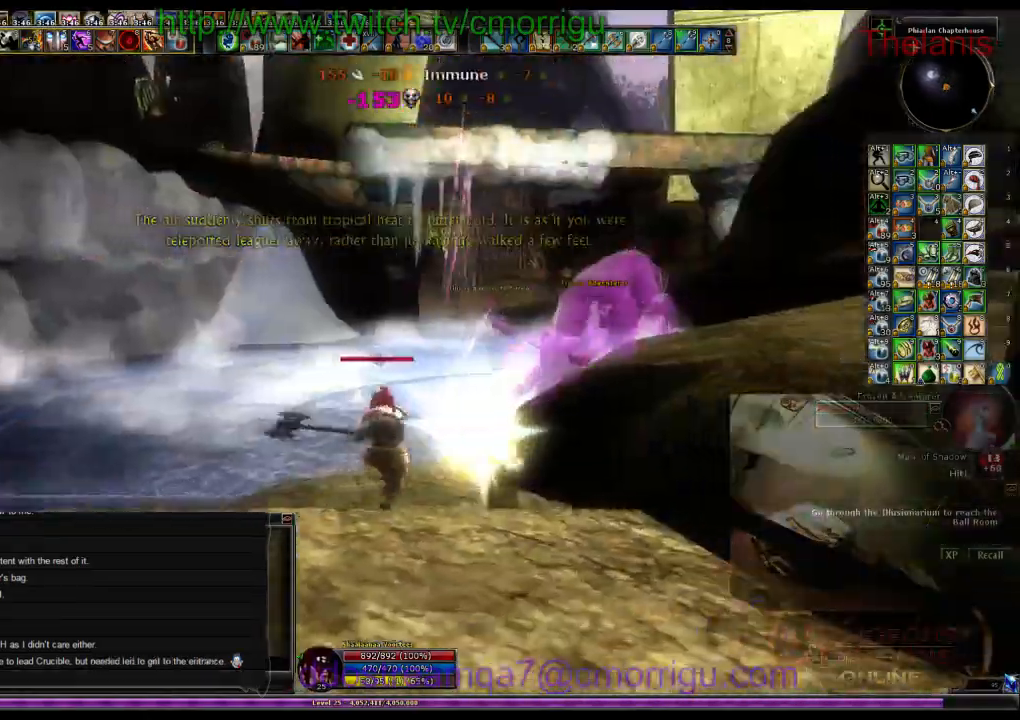
{"keys": ["w"], "events": []}
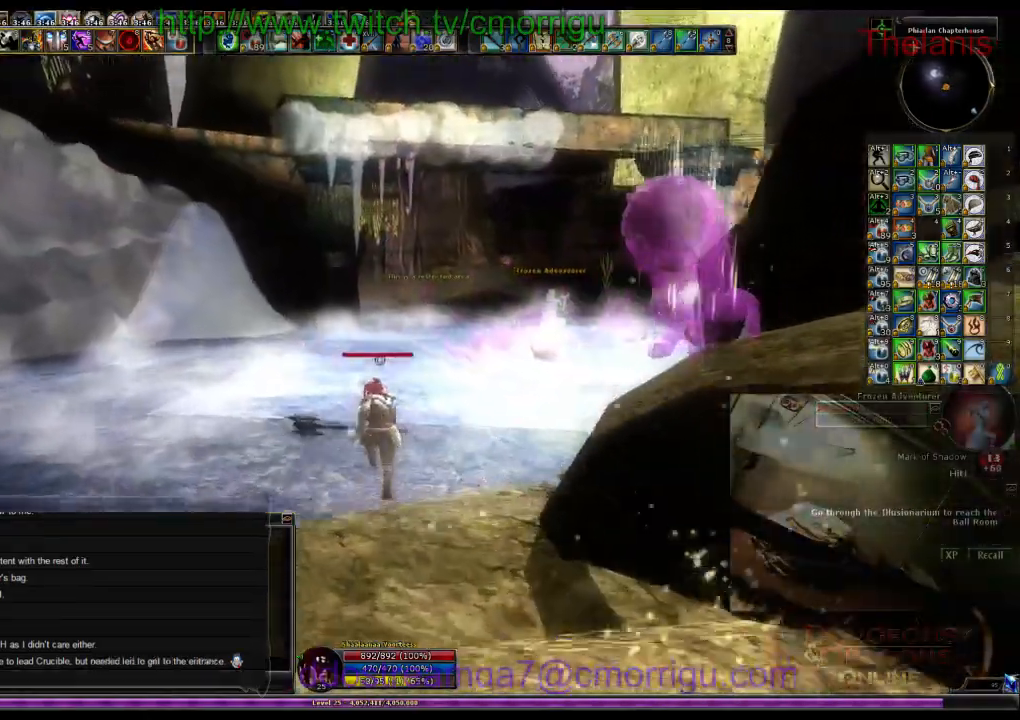
{"keys": ["w"], "events": []}
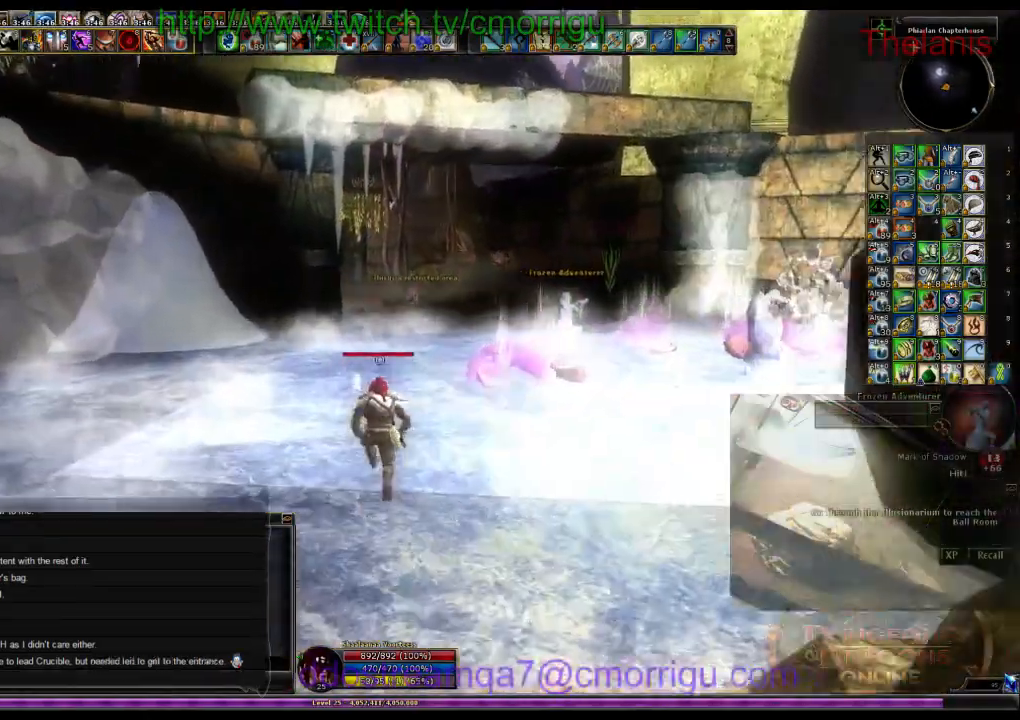
{"keys": ["w"], "events": []}
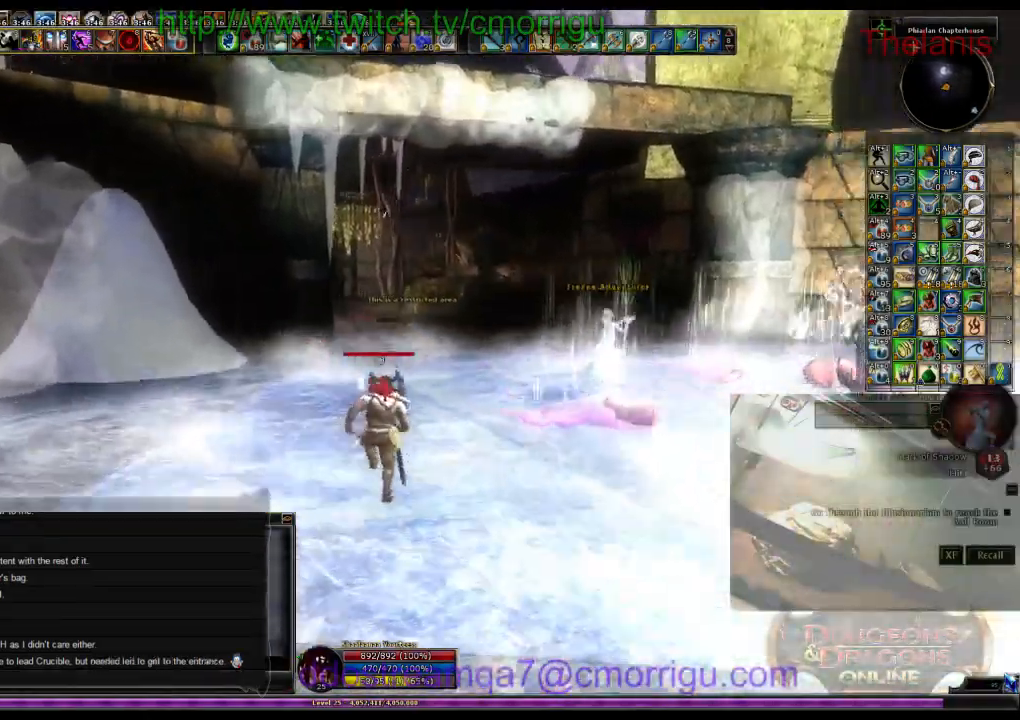
{"keys": ["w"], "events": []}
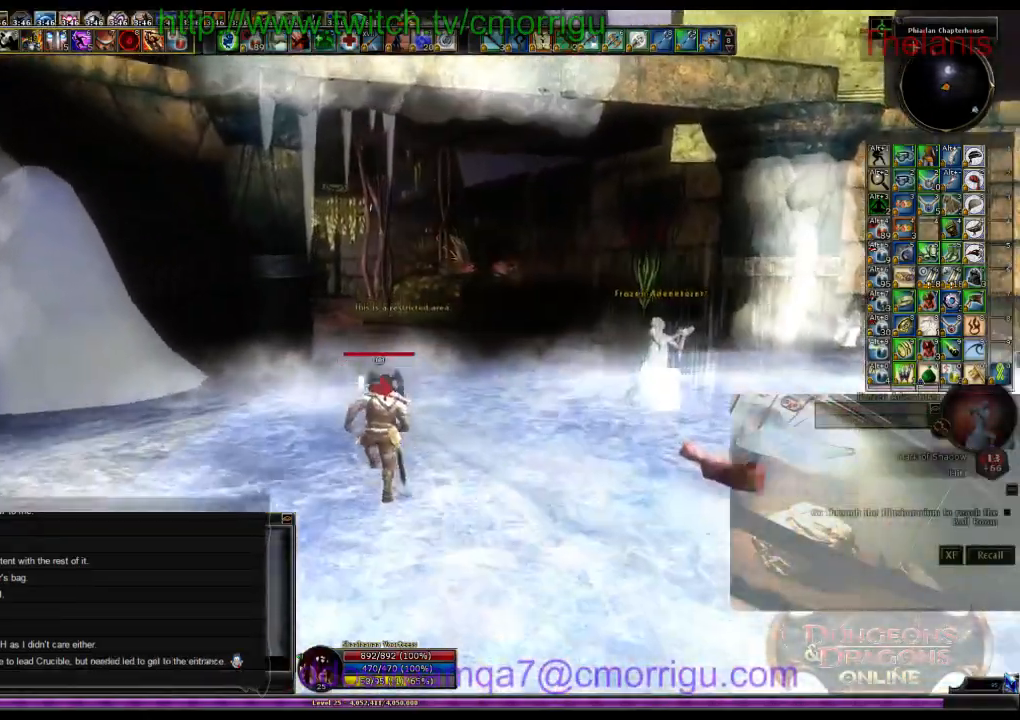
{"keys": ["w"], "events": []}
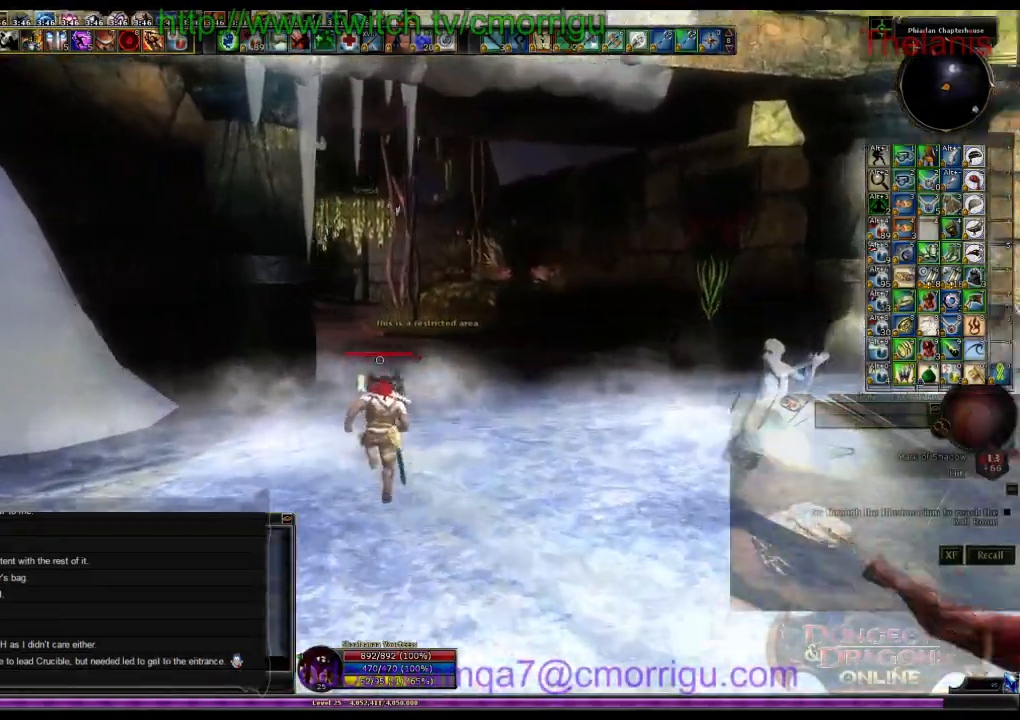
{"keys": ["w"], "events": []}
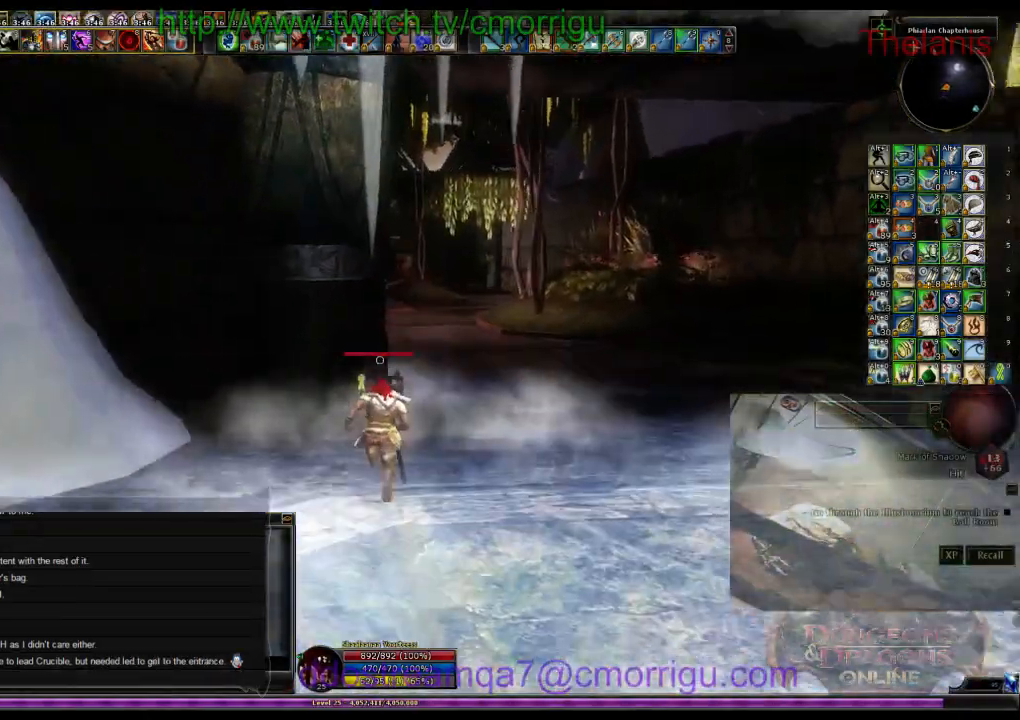
{"keys": ["w"], "events": [[134, "d", "down"], [334, "d", "up"]]}
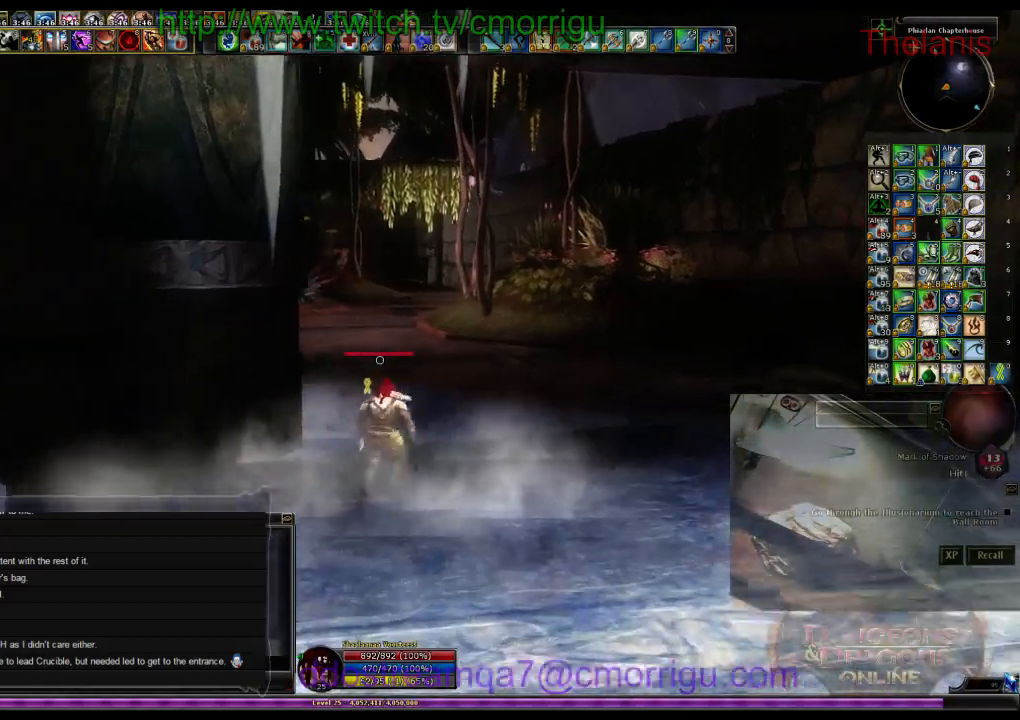
{"keys": ["w"], "events": []}
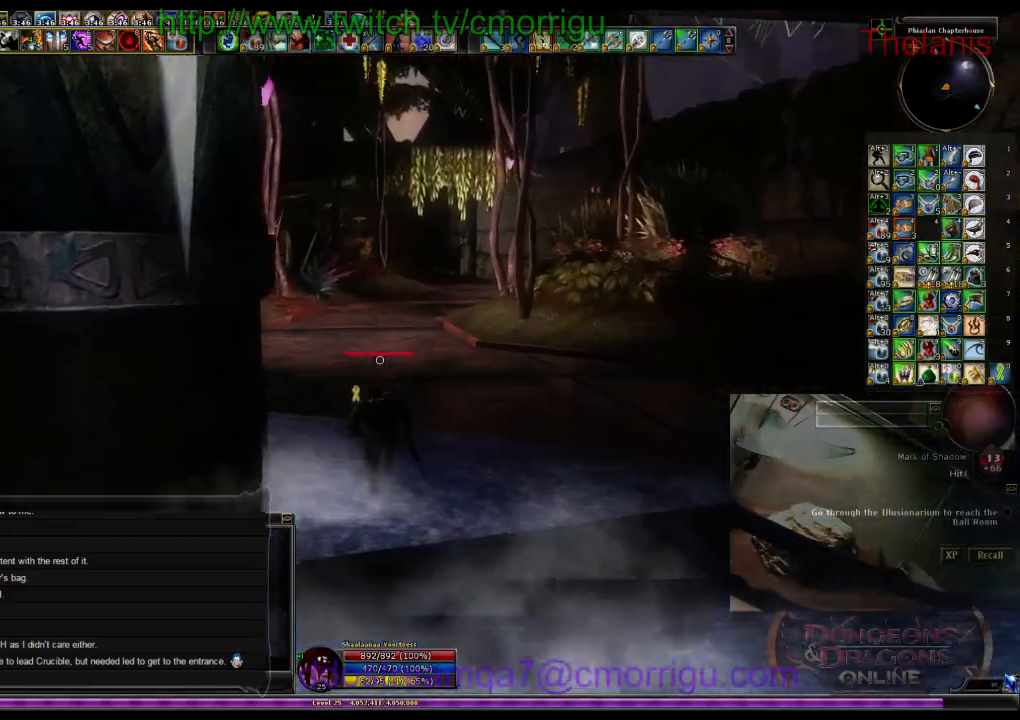
{"keys": ["w"], "events": []}